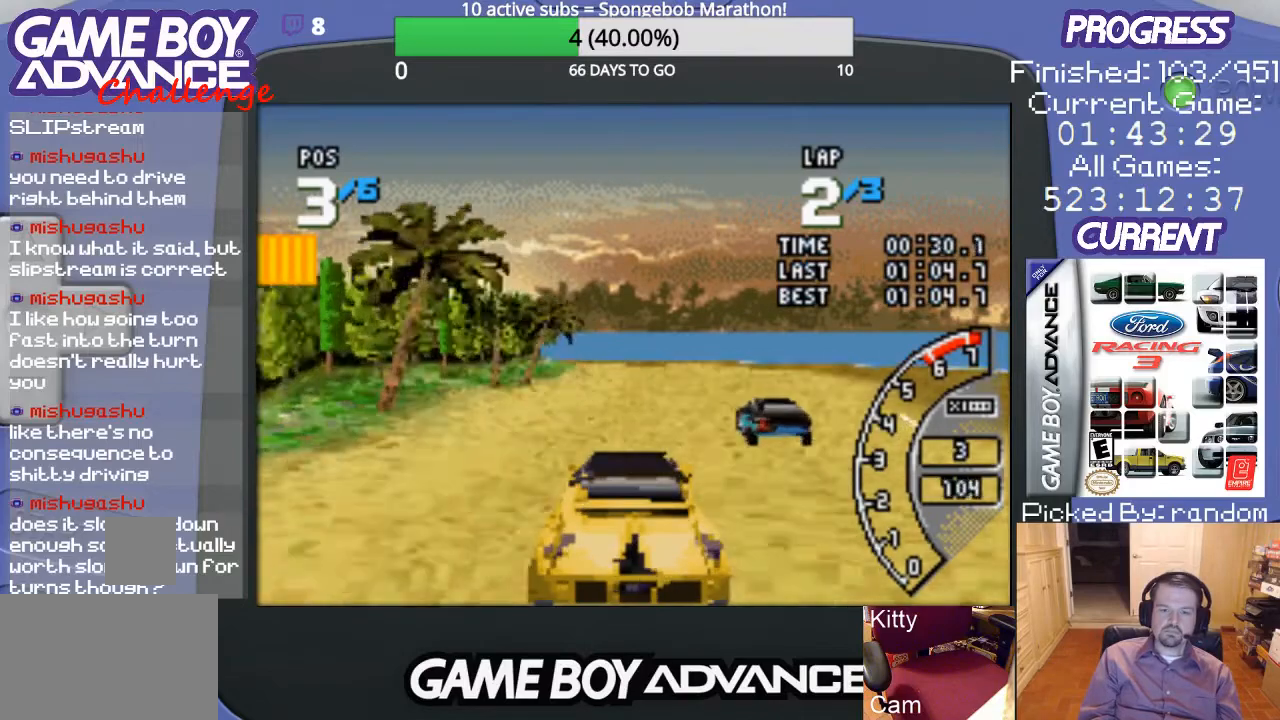
Gameplay with a controller (Nintendo layout); each line is a JSON object with the inputs held at the frame after it. "events" lists button and stick changes between this image and that frame as [ms after this image, input, new state], when the widget could be followed in between. Not read: L3 R3.
{"buttons": ["A"], "events": [[200, "DPAD_LEFT", "down"], [333, "DPAD_LEFT", "up"]]}
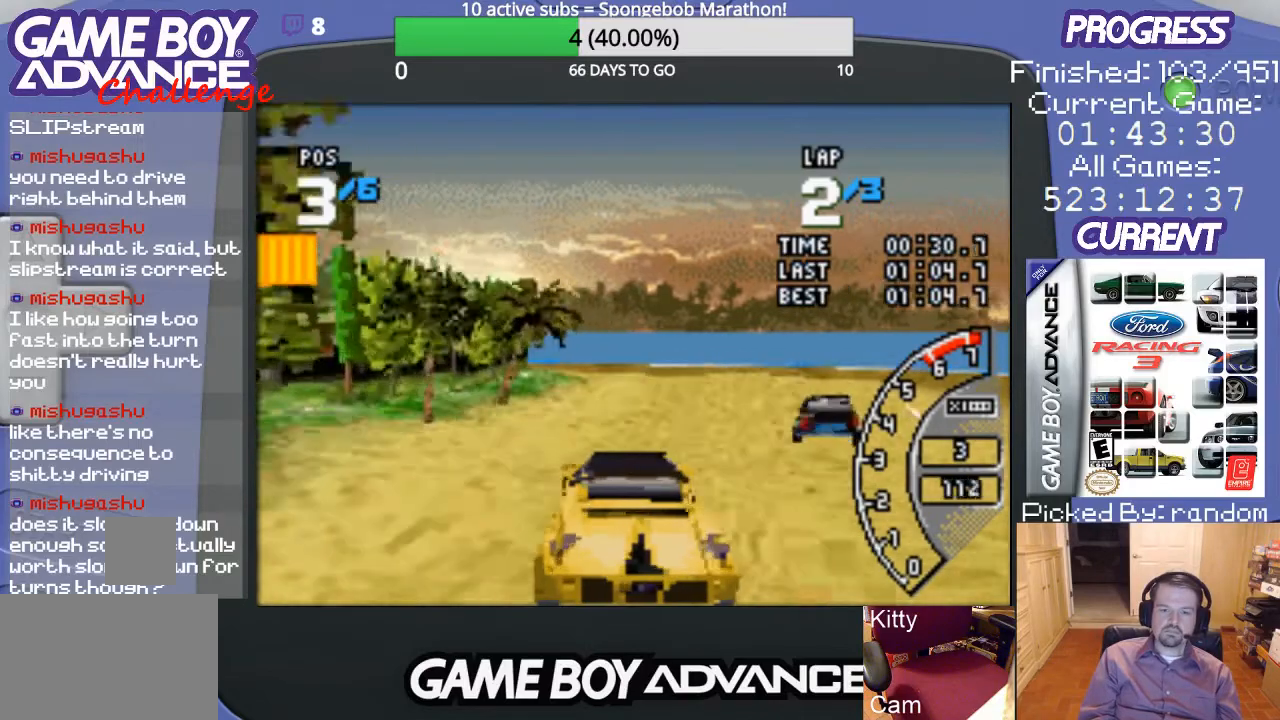
{"buttons": ["A"], "events": []}
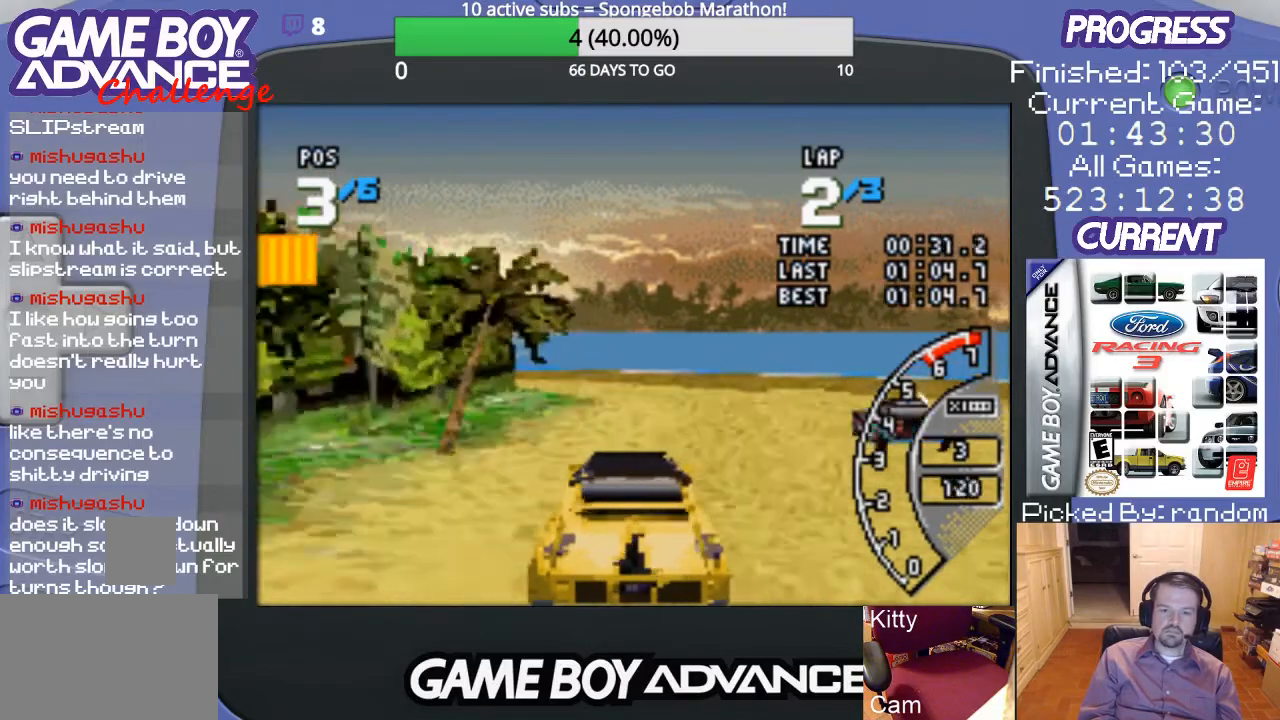
{"buttons": ["DPAD_LEFT"], "events": [[100, "DPAD_LEFT", "down"], [267, "A", "up"], [300, "B", "down"], [433, "B", "up"]]}
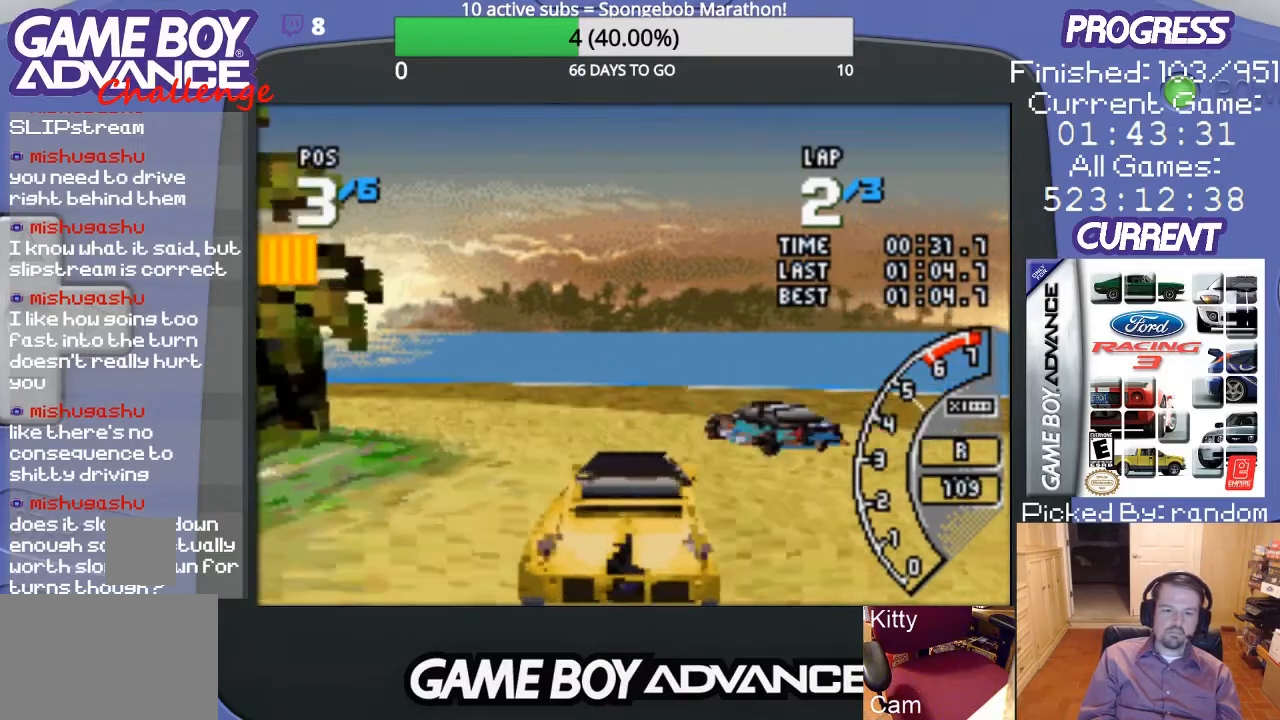
{"buttons": ["DPAD_LEFT"], "events": []}
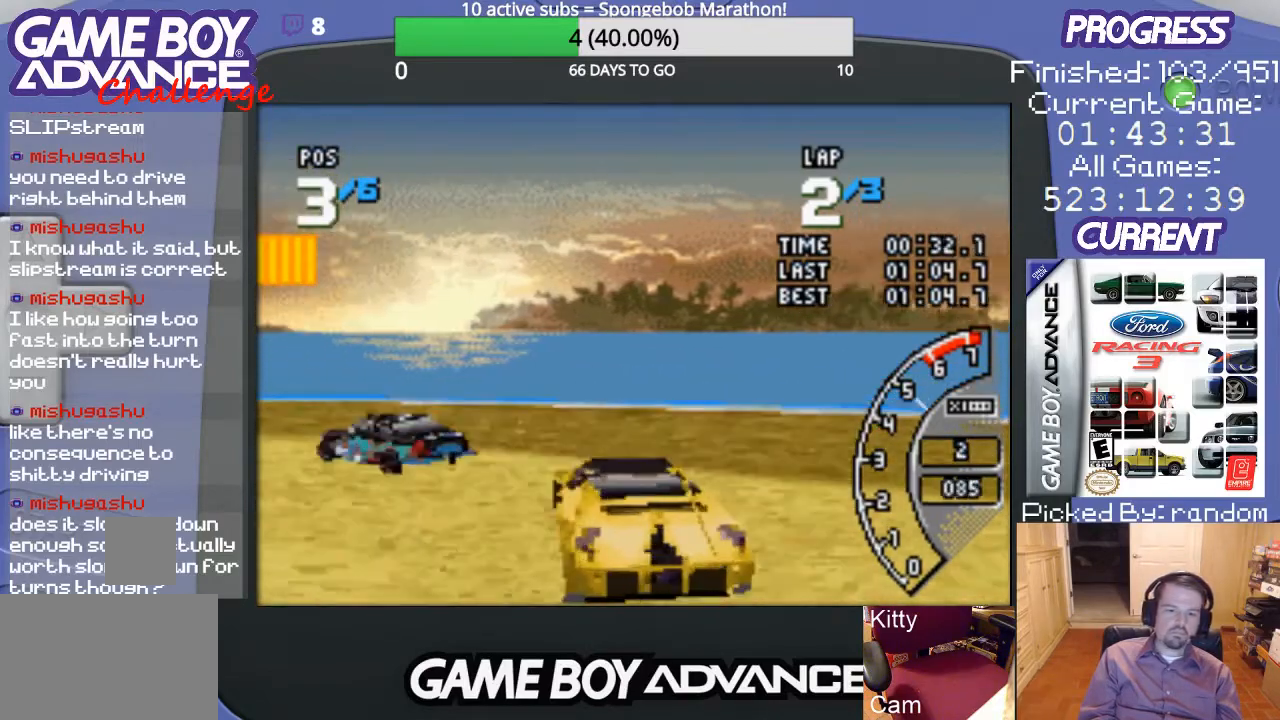
{"buttons": ["A", "DPAD_LEFT"], "events": [[500, "A", "down"]]}
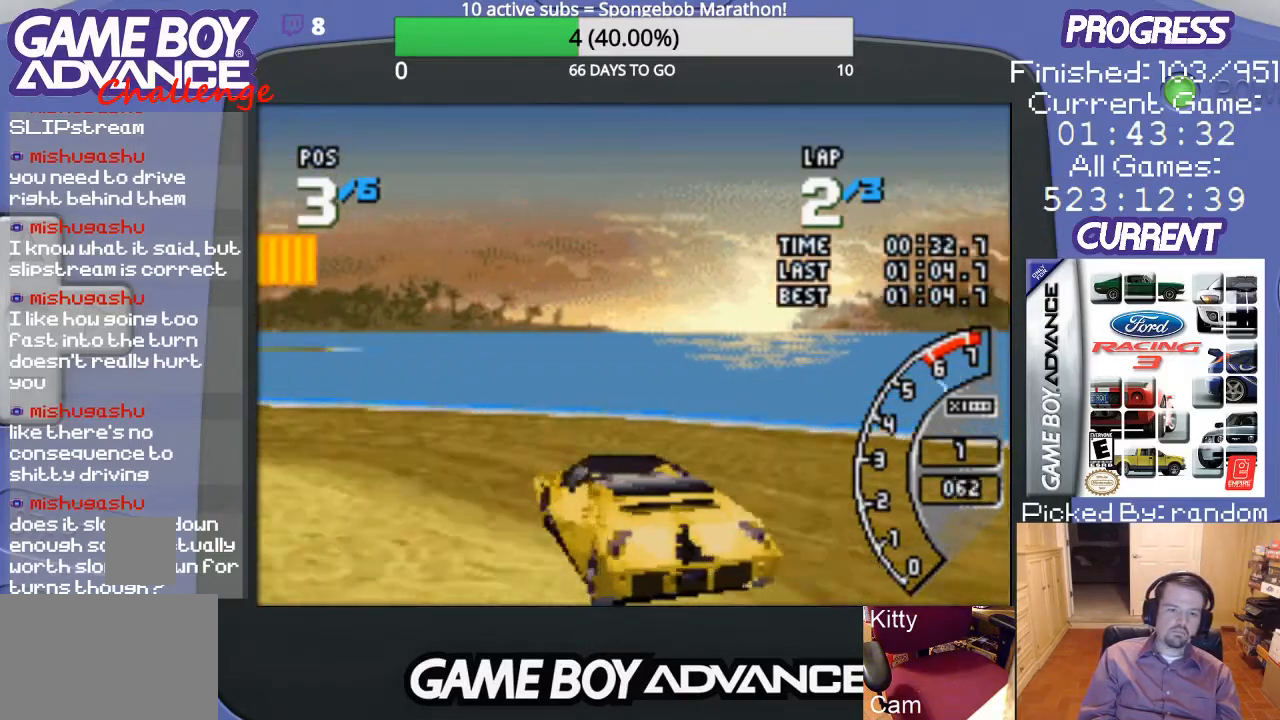
{"buttons": ["A", "DPAD_LEFT"], "events": []}
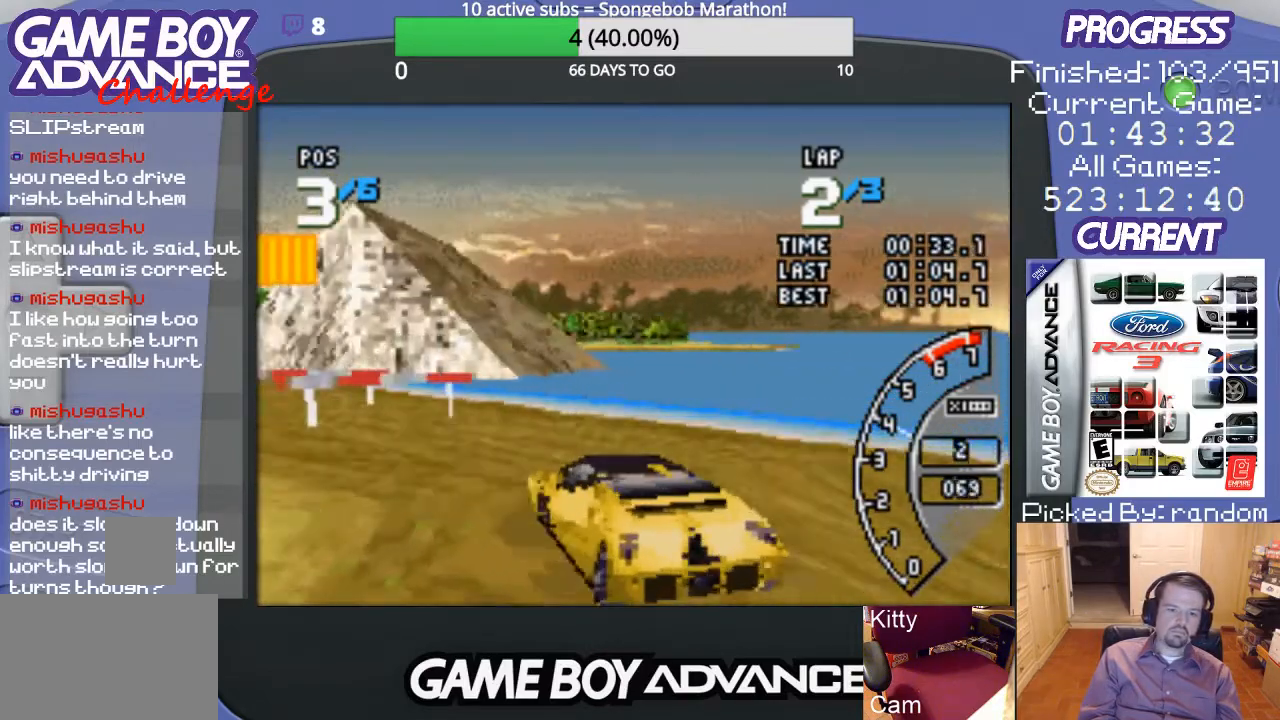
{"buttons": ["A", "DPAD_LEFT"], "events": []}
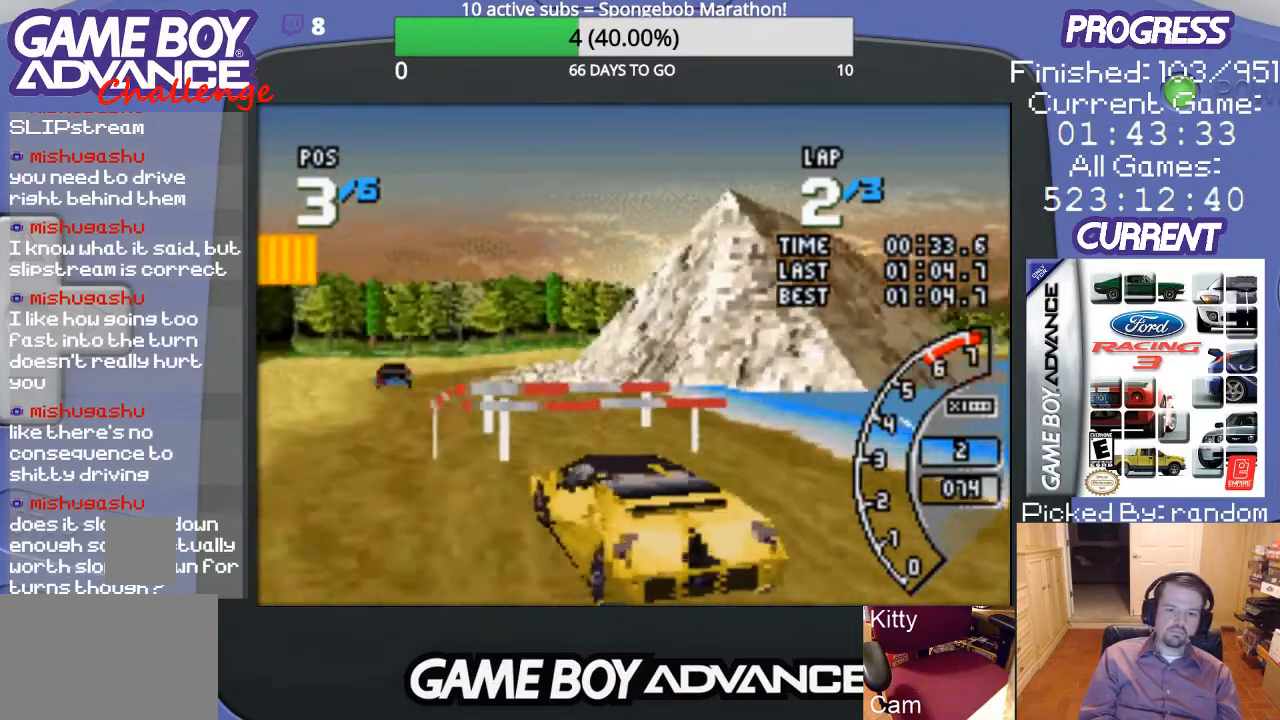
{"buttons": ["A", "DPAD_RIGHT"], "events": [[100, "DPAD_LEFT", "up"], [433, "DPAD_RIGHT", "down"]]}
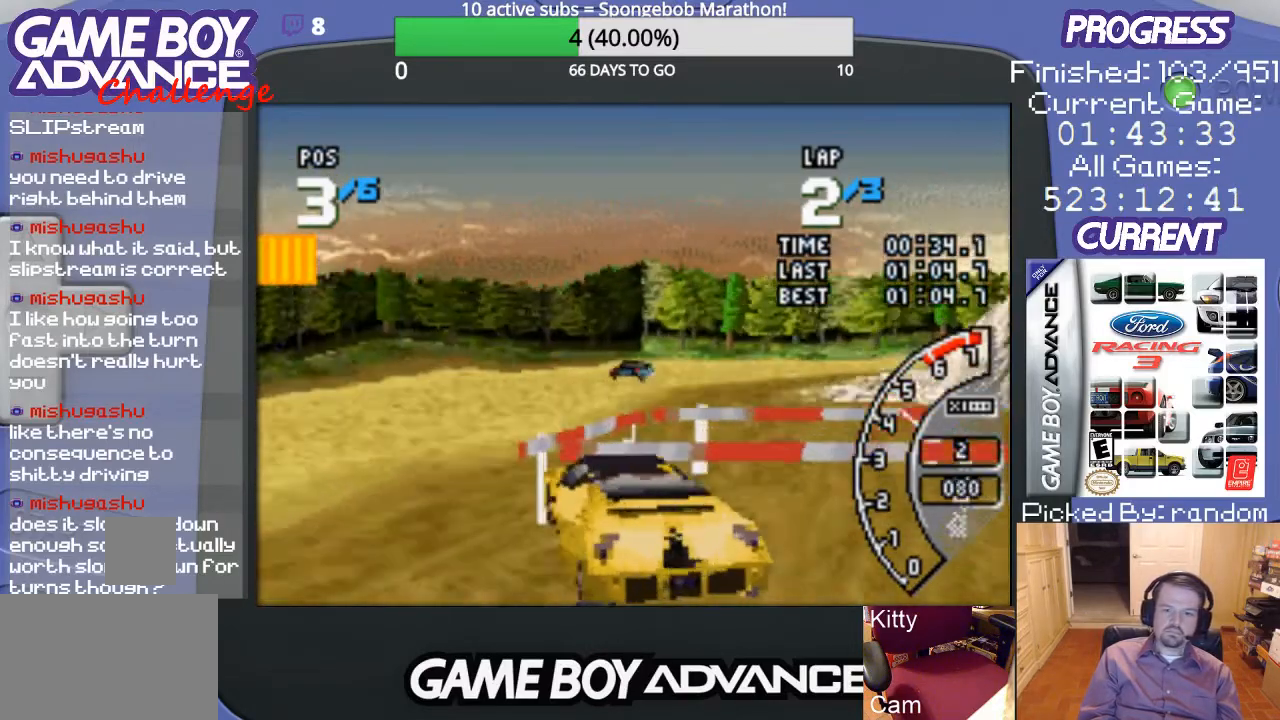
{"buttons": ["A", "DPAD_RIGHT"], "events": [[233, "DPAD_RIGHT", "up"], [367, "DPAD_RIGHT", "down"]]}
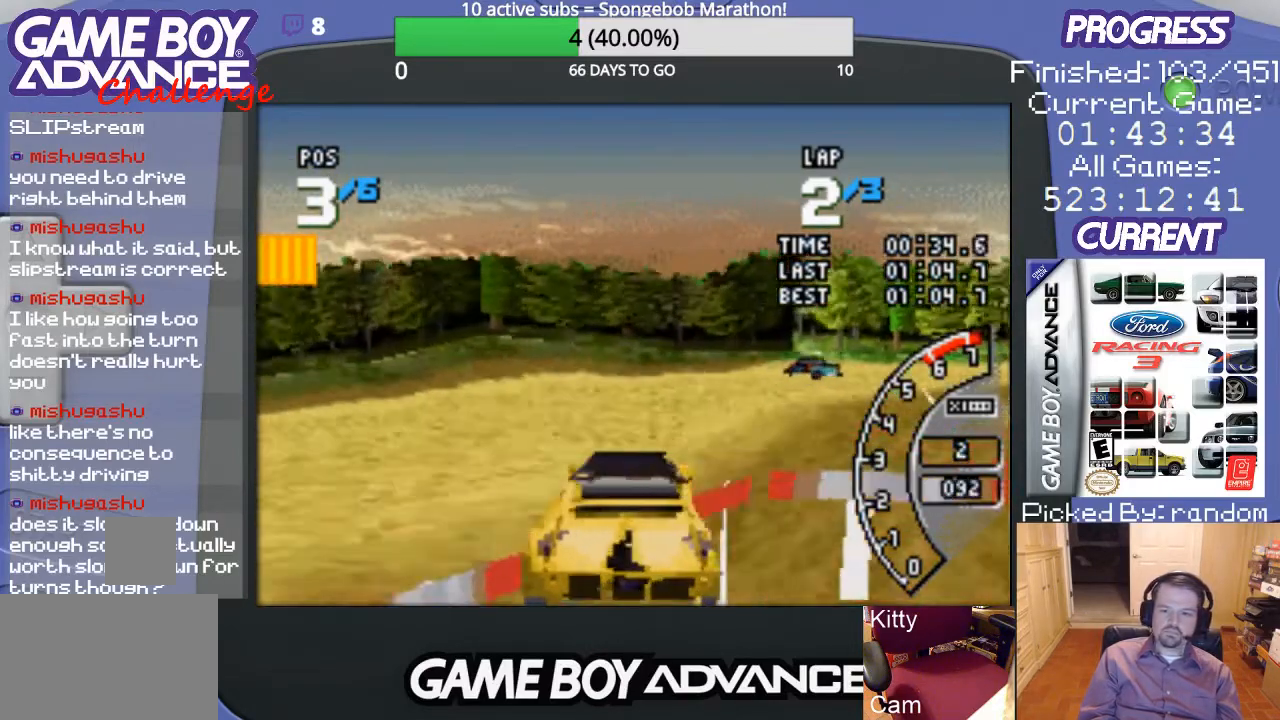
{"buttons": ["A"], "events": [[400, "DPAD_RIGHT", "up"]]}
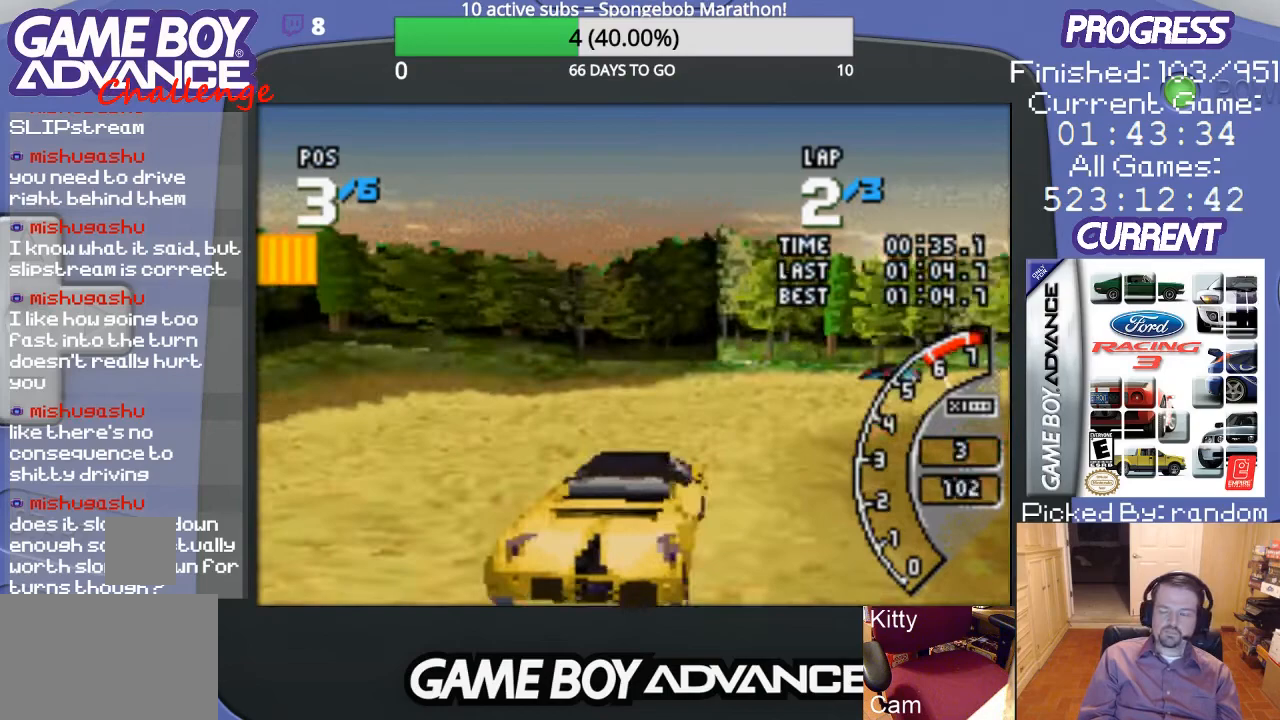
{"buttons": ["A", "DPAD_RIGHT"], "events": [[133, "DPAD_RIGHT", "down"]]}
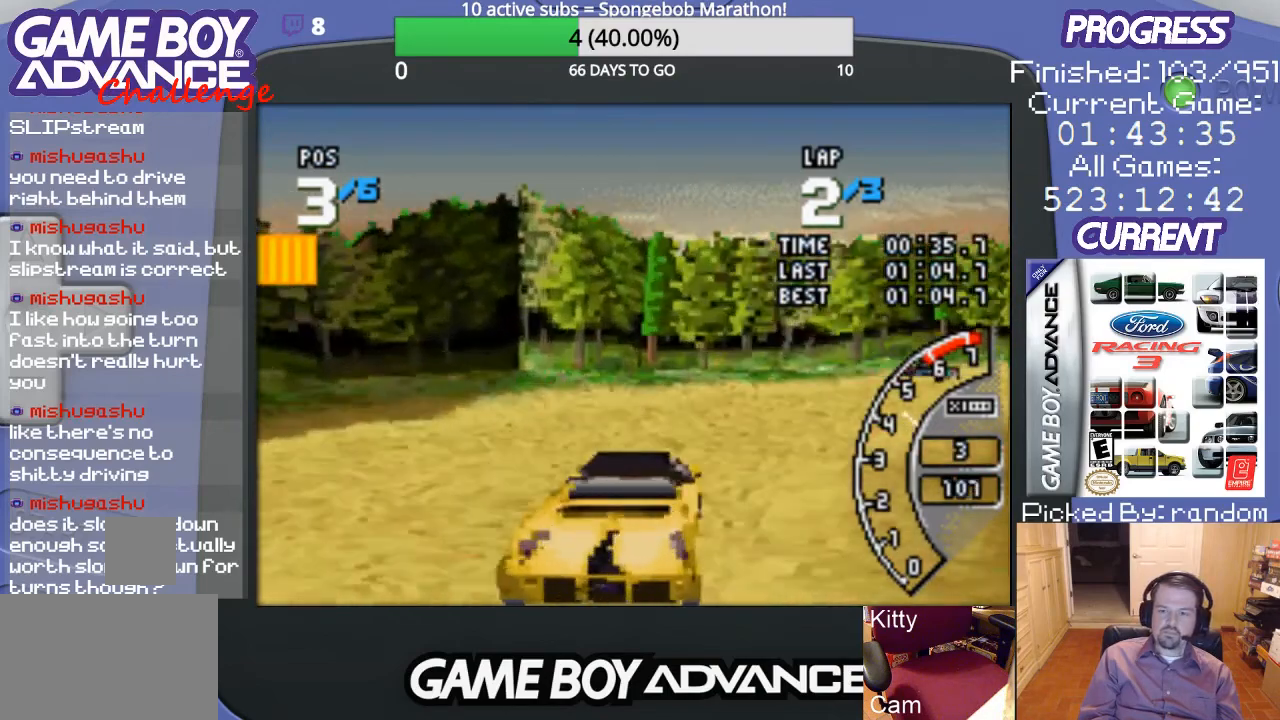
{"buttons": ["DPAD_RIGHT"], "events": [[233, "DPAD_RIGHT", "up"], [333, "DPAD_RIGHT", "down"], [500, "A", "up"]]}
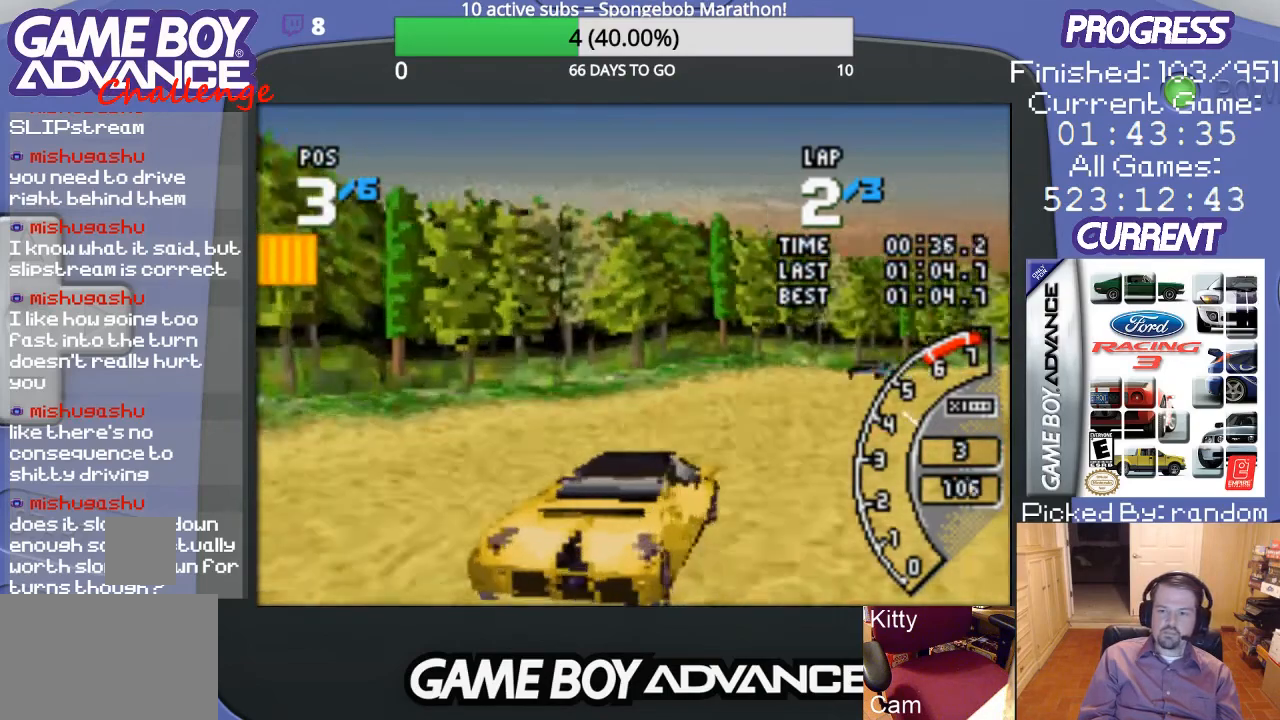
{"buttons": ["A", "DPAD_RIGHT"], "events": [[67, "A", "down"], [67, "DPAD_RIGHT", "up"], [133, "DPAD_RIGHT", "down"]]}
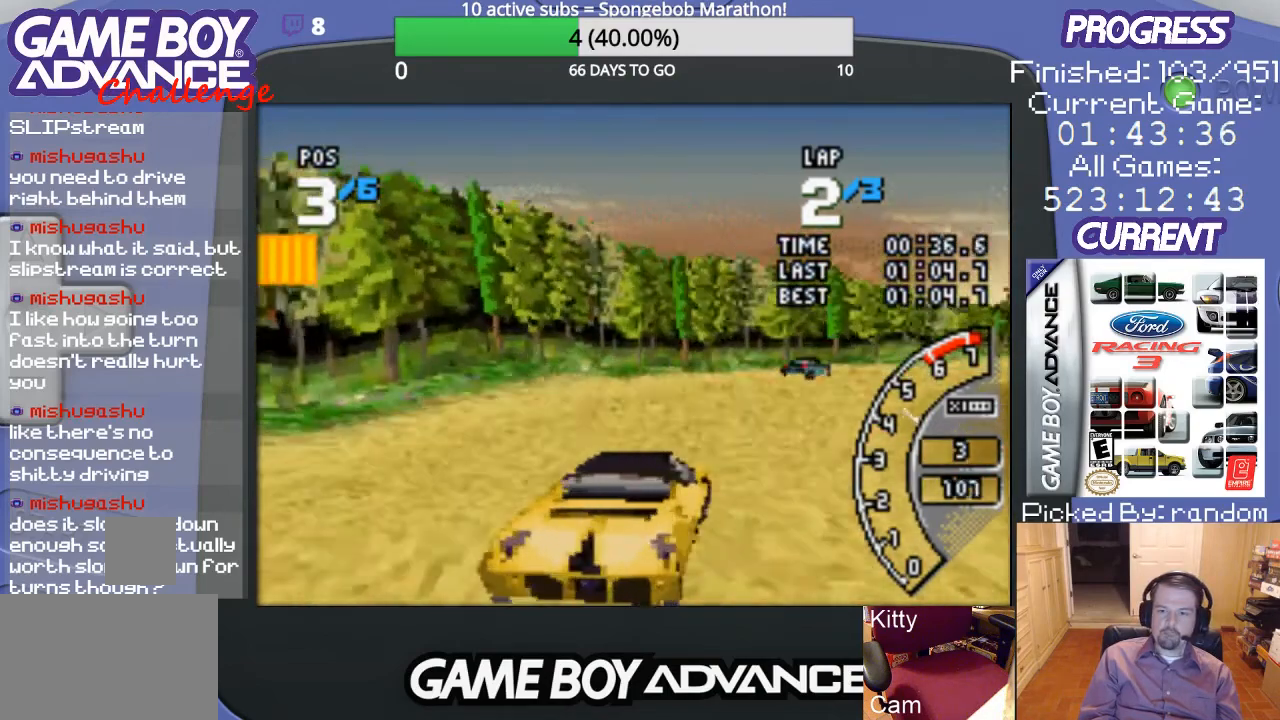
{"buttons": ["A"], "events": [[33, "DPAD_RIGHT", "up"], [100, "DPAD_RIGHT", "down"], [267, "DPAD_RIGHT", "up"], [367, "DPAD_RIGHT", "down"], [467, "DPAD_RIGHT", "up"]]}
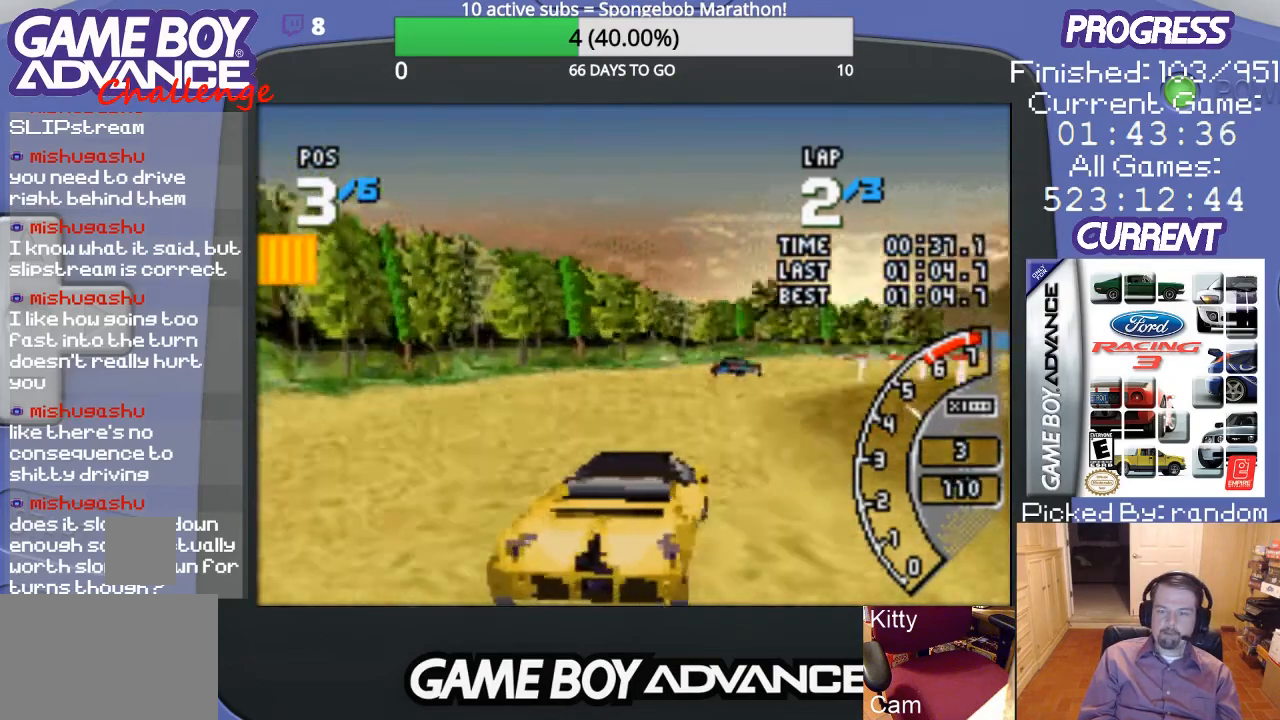
{"buttons": ["A"], "events": [[133, "DPAD_RIGHT", "down"], [367, "DPAD_RIGHT", "up"]]}
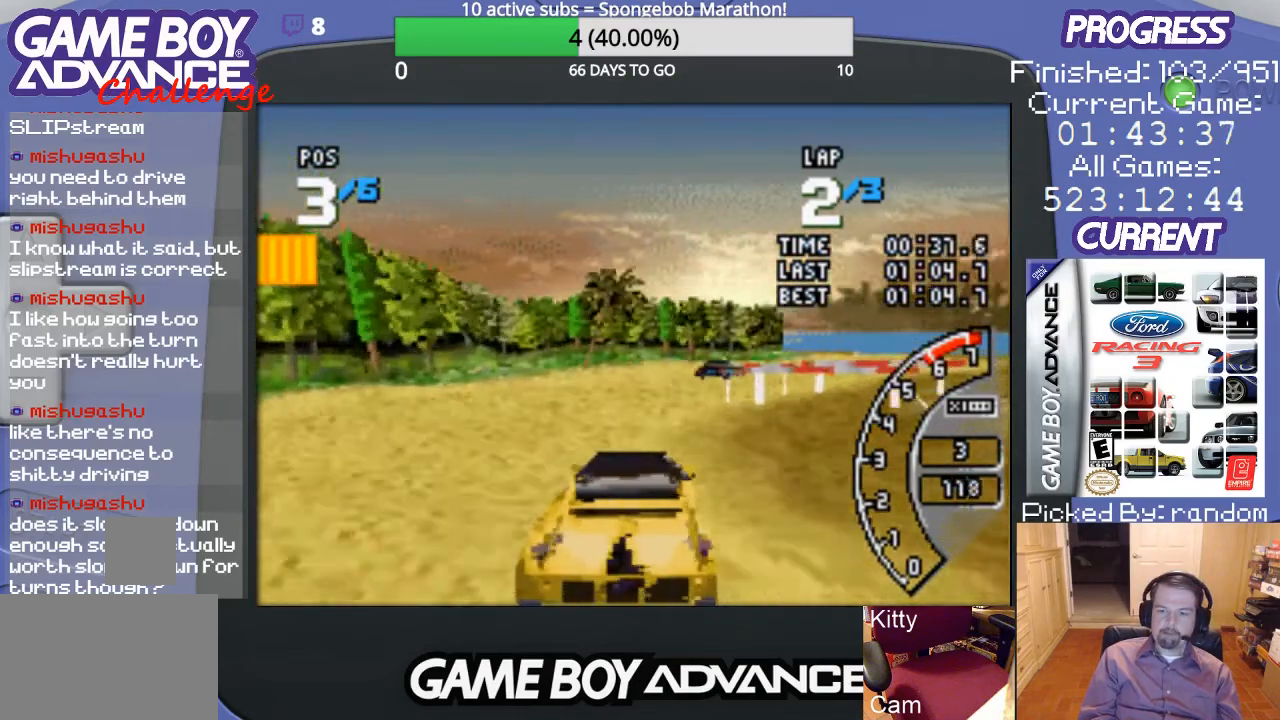
{"buttons": ["A", "DPAD_RIGHT"], "events": [[333, "DPAD_RIGHT", "down"]]}
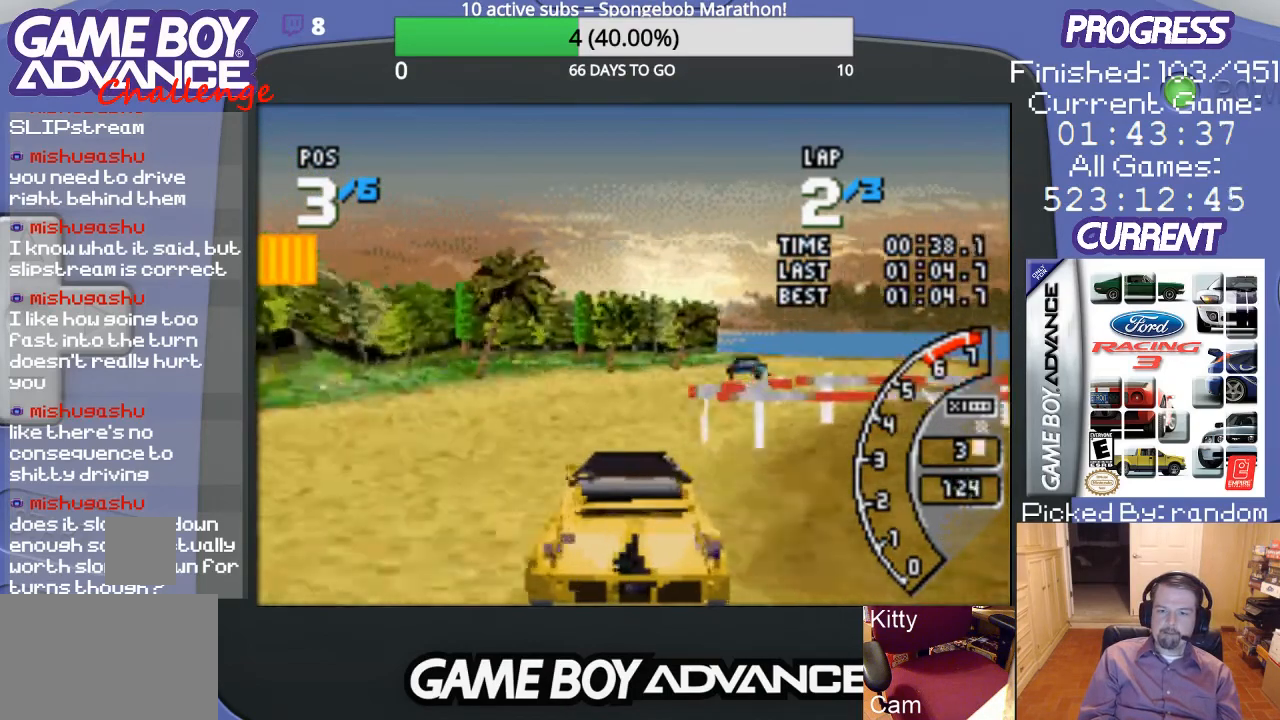
{"buttons": ["A"], "events": [[300, "DPAD_RIGHT", "up"]]}
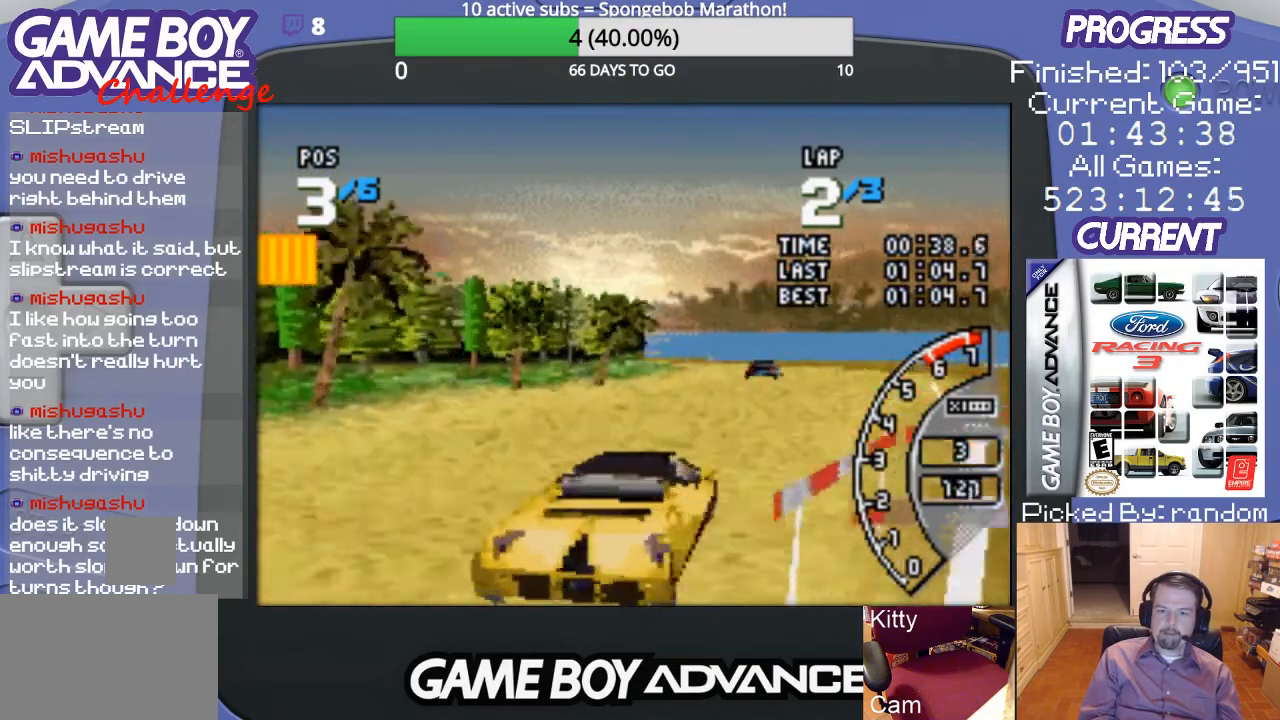
{"buttons": ["A"], "events": []}
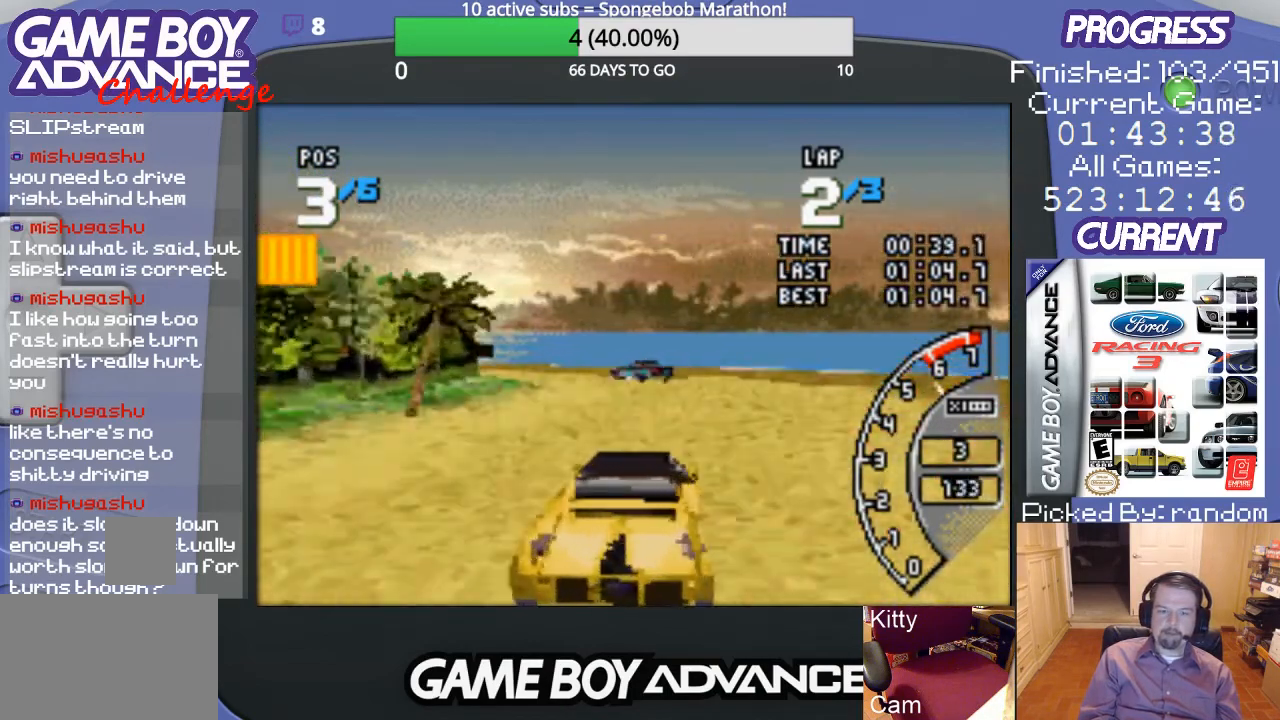
{"buttons": ["DPAD_LEFT"], "events": [[100, "DPAD_LEFT", "down"], [133, "A", "up"], [300, "B", "down"], [367, "B", "up"]]}
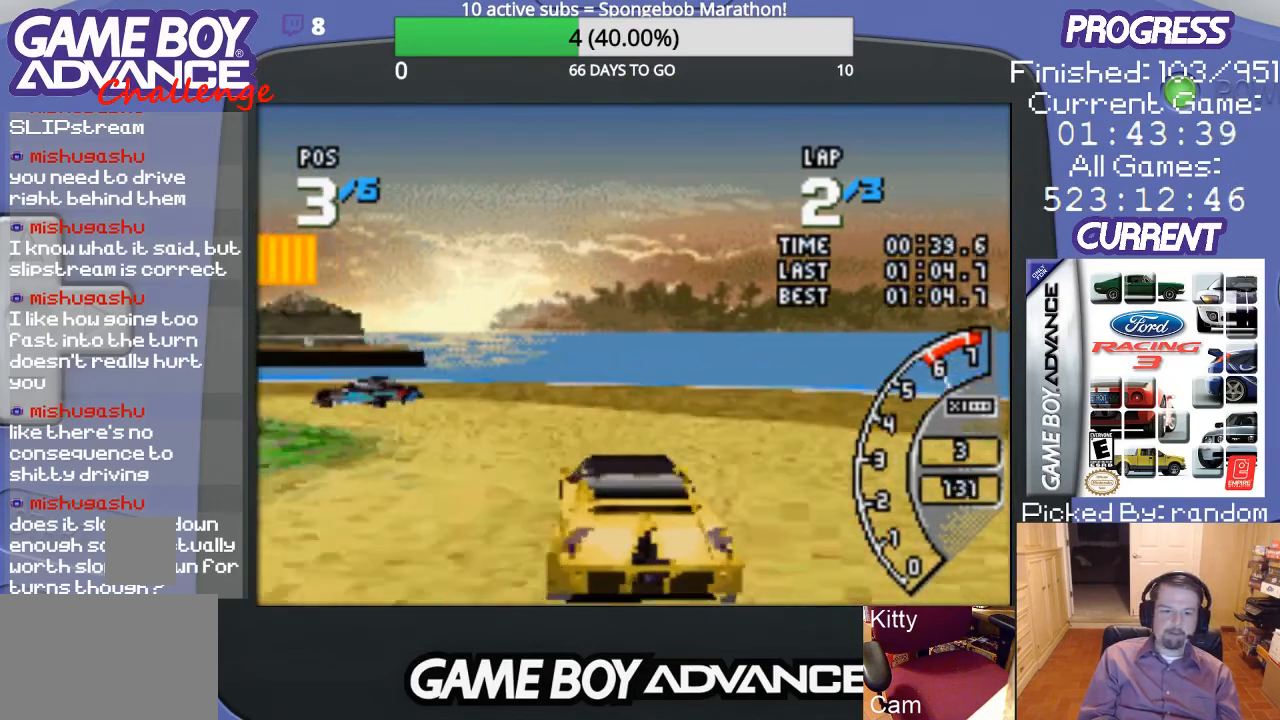
{"buttons": ["DPAD_LEFT"], "events": []}
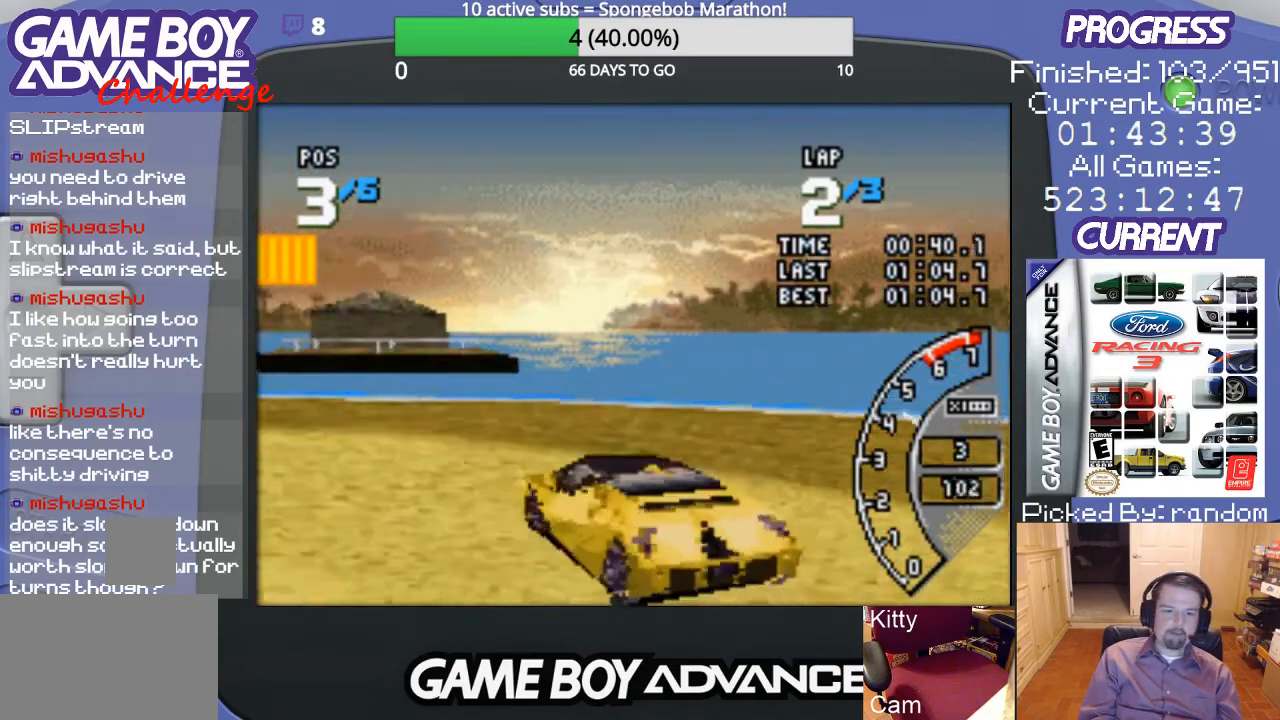
{"buttons": ["DPAD_LEFT"], "events": []}
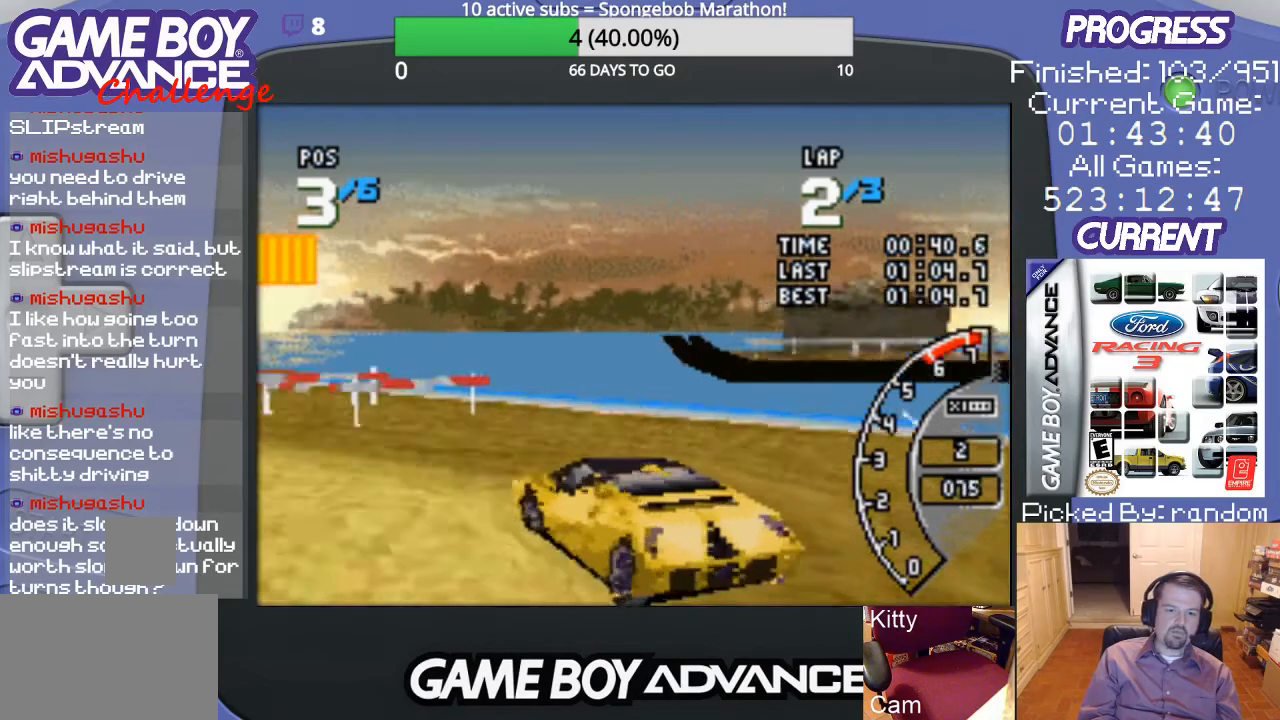
{"buttons": ["A"], "events": [[67, "A", "down"], [500, "DPAD_LEFT", "up"]]}
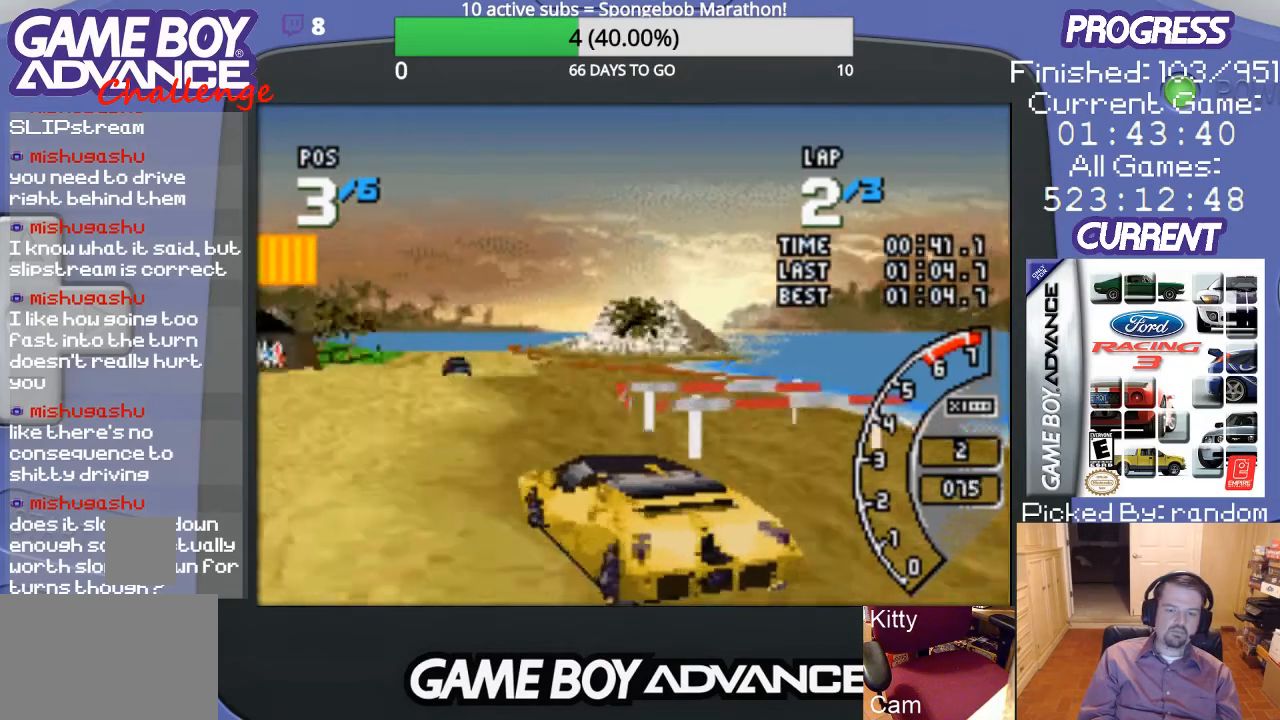
{"buttons": ["A", "DPAD_RIGHT"], "events": [[233, "DPAD_RIGHT", "down"]]}
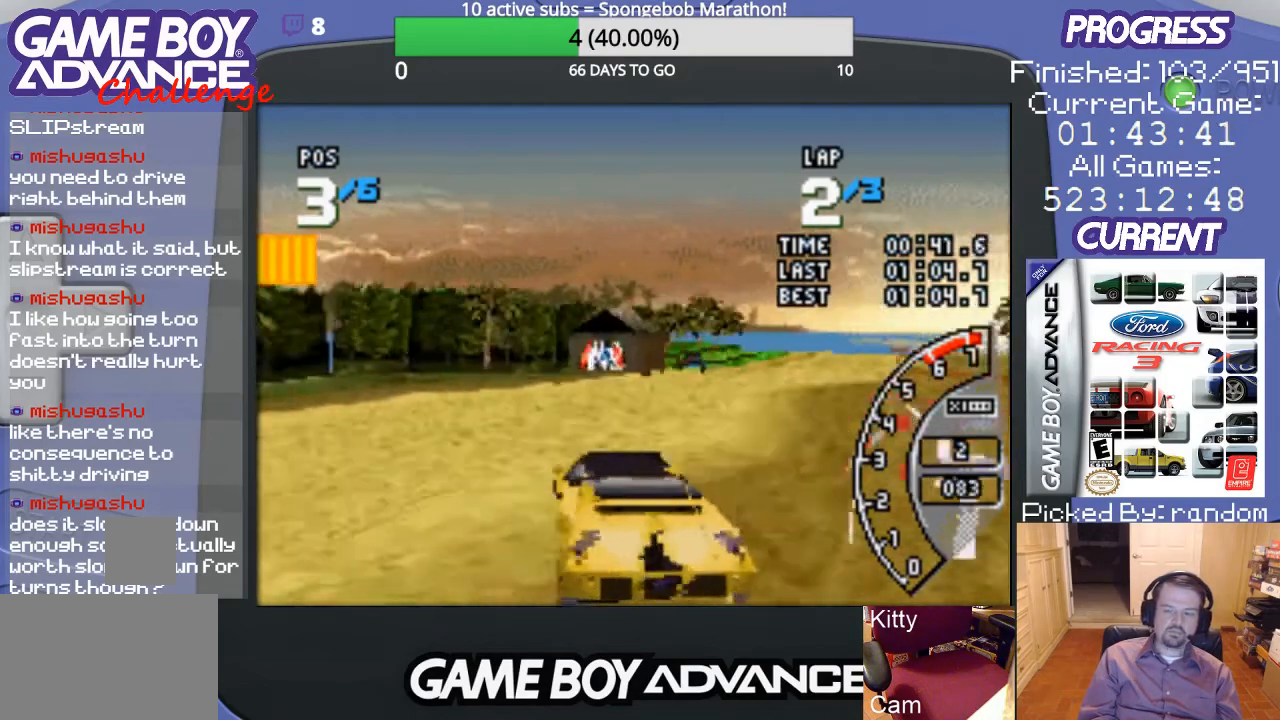
{"buttons": ["A", "DPAD_RIGHT"], "events": [[133, "DPAD_RIGHT", "up"], [433, "DPAD_RIGHT", "down"]]}
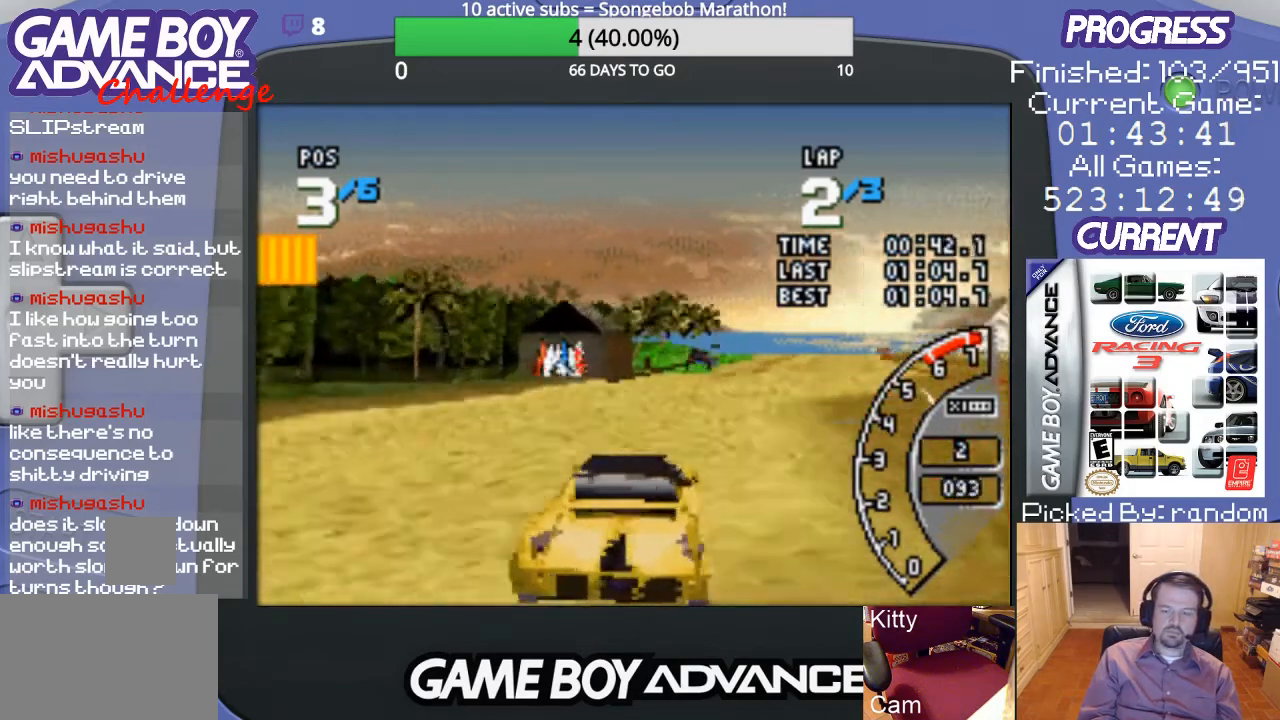
{"buttons": ["A"], "events": [[200, "DPAD_RIGHT", "up"]]}
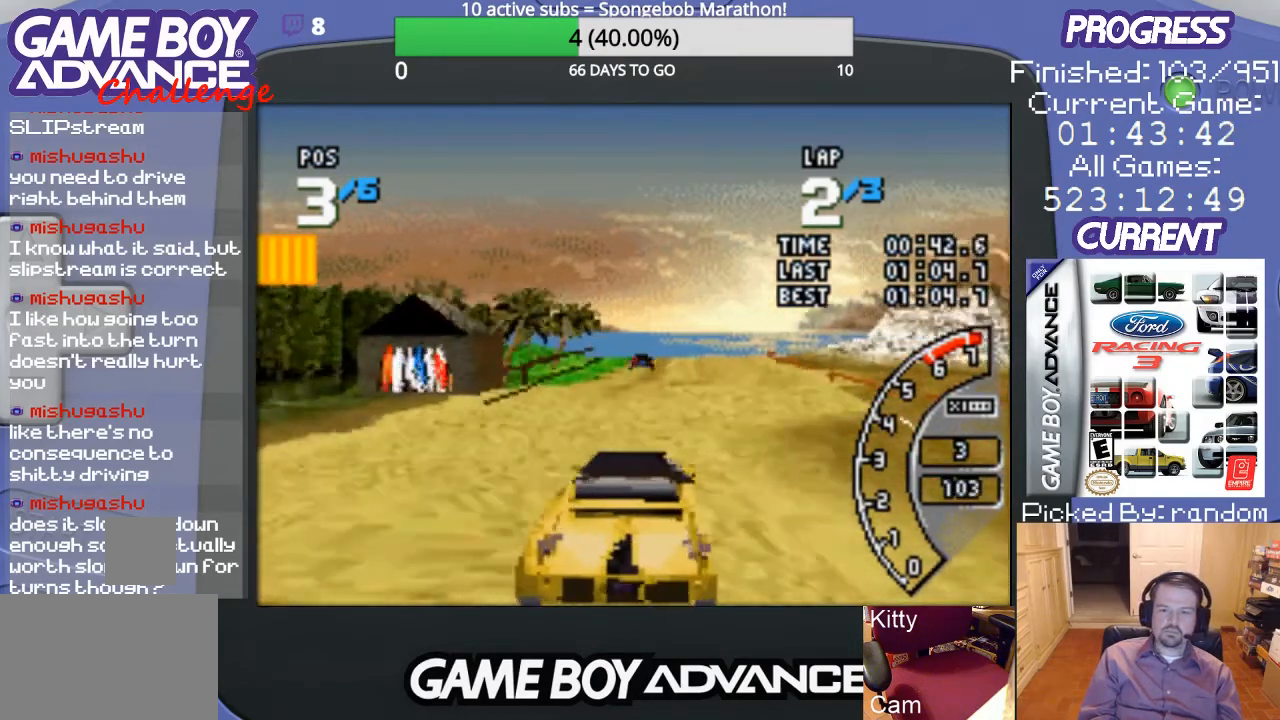
{"buttons": ["A"], "events": []}
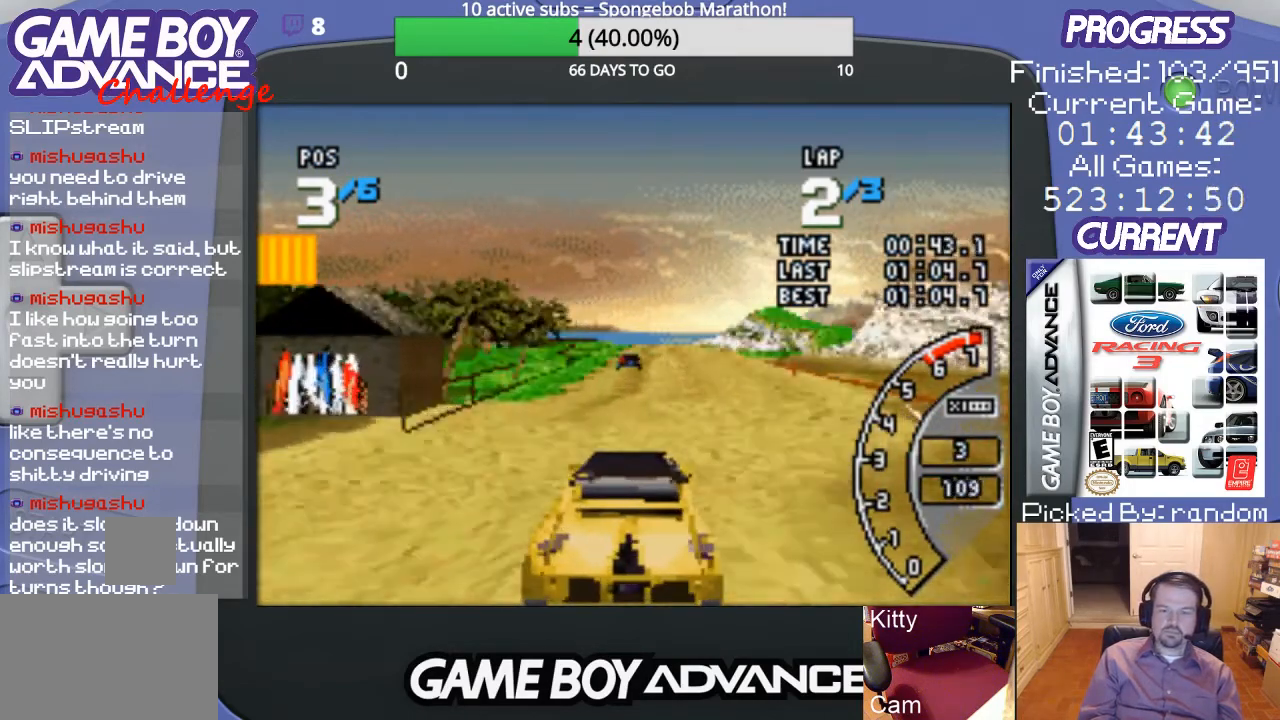
{"buttons": ["A"], "events": [[200, "DPAD_RIGHT", "down"], [333, "DPAD_RIGHT", "up"]]}
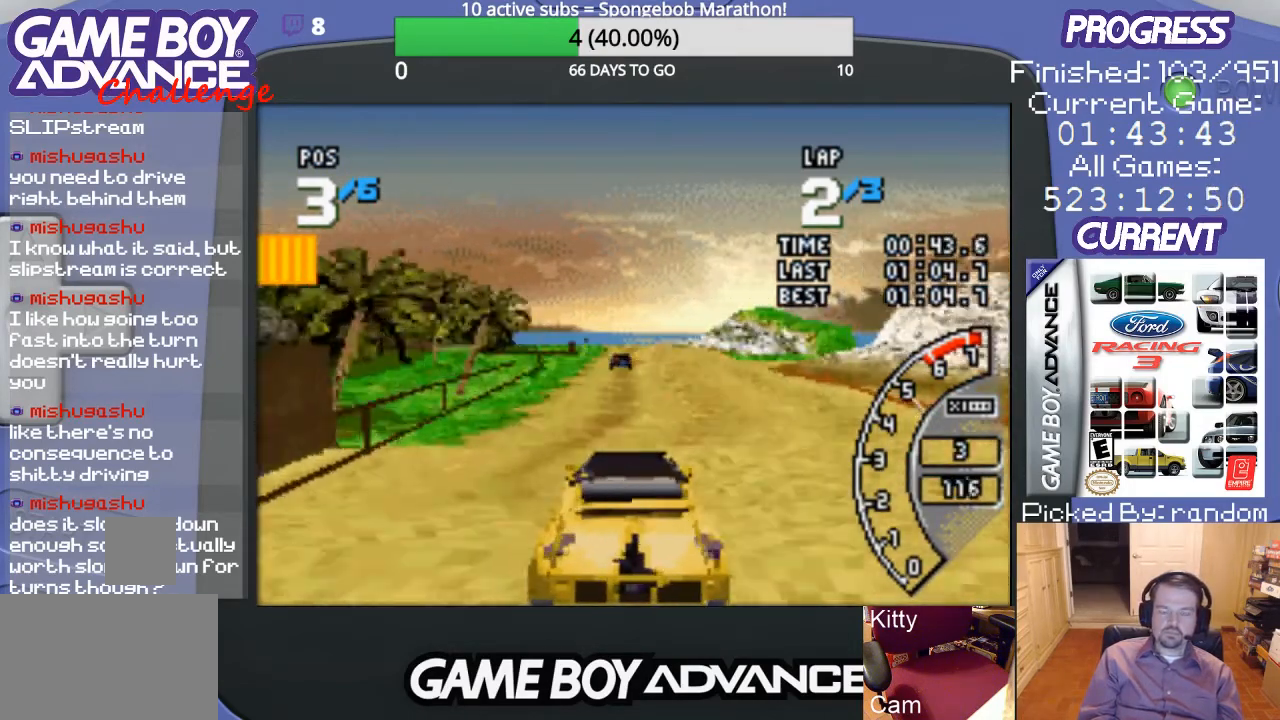
{"buttons": ["A"], "events": []}
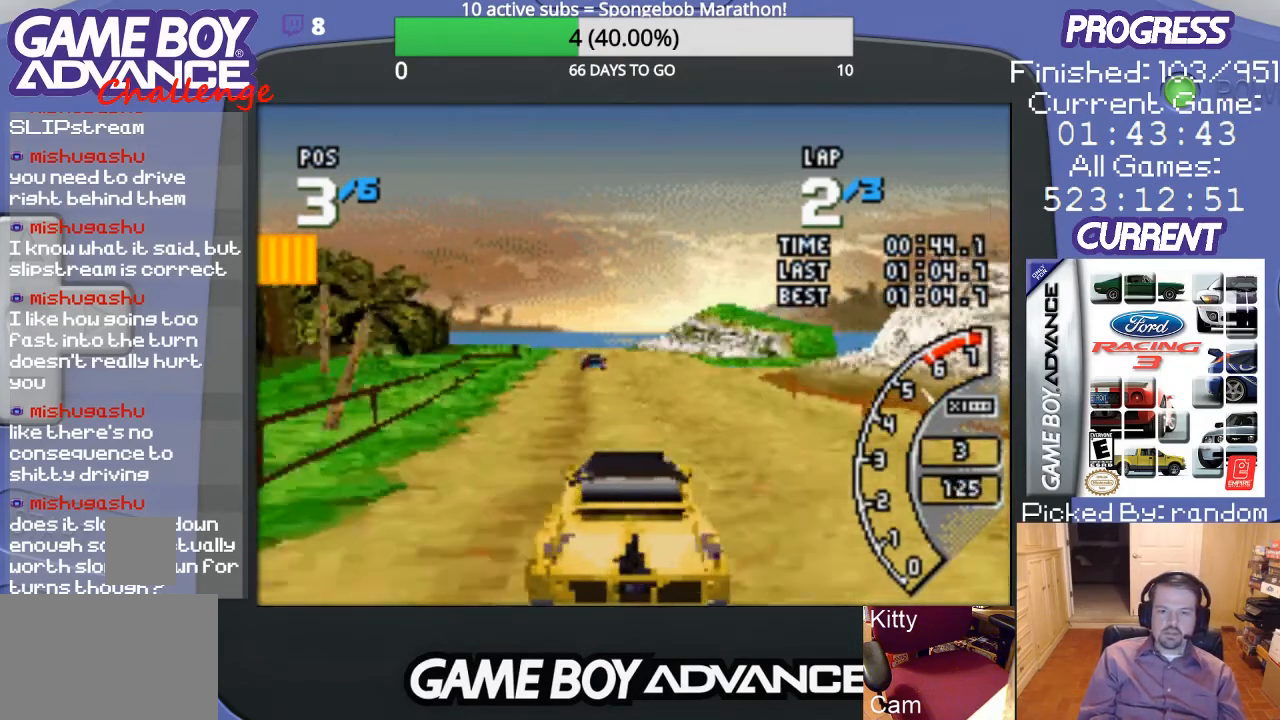
{"buttons": ["A"], "events": []}